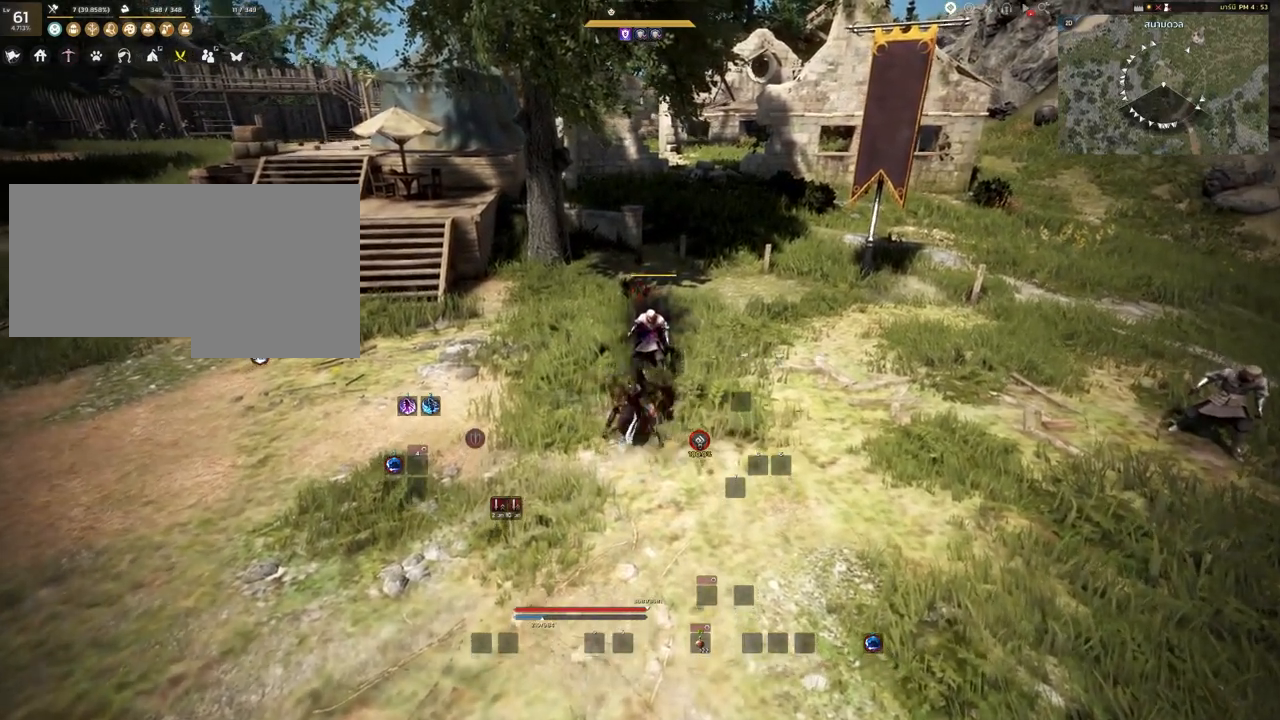
Gameplay with keyboard and mouse; each line is a JSON object with the keys and mouse buttons held at the frame after it. "events" lists presses ("down") and releases ("up") of "a", "c", "d", "e", "s", "shift", "space", "tab", "w", "mouse_left" and "mouse_right" between this image and that frame as [ms after this image, input, new state], when the widget could be followed in between. "mouse_left", "mouse_right" = the "left", "right" buttons of the "mouse" list. No other keys are recorded. Mouse movement is not recorded. Not read: other_keys.
{"keys": [], "mouse": [], "events": []}
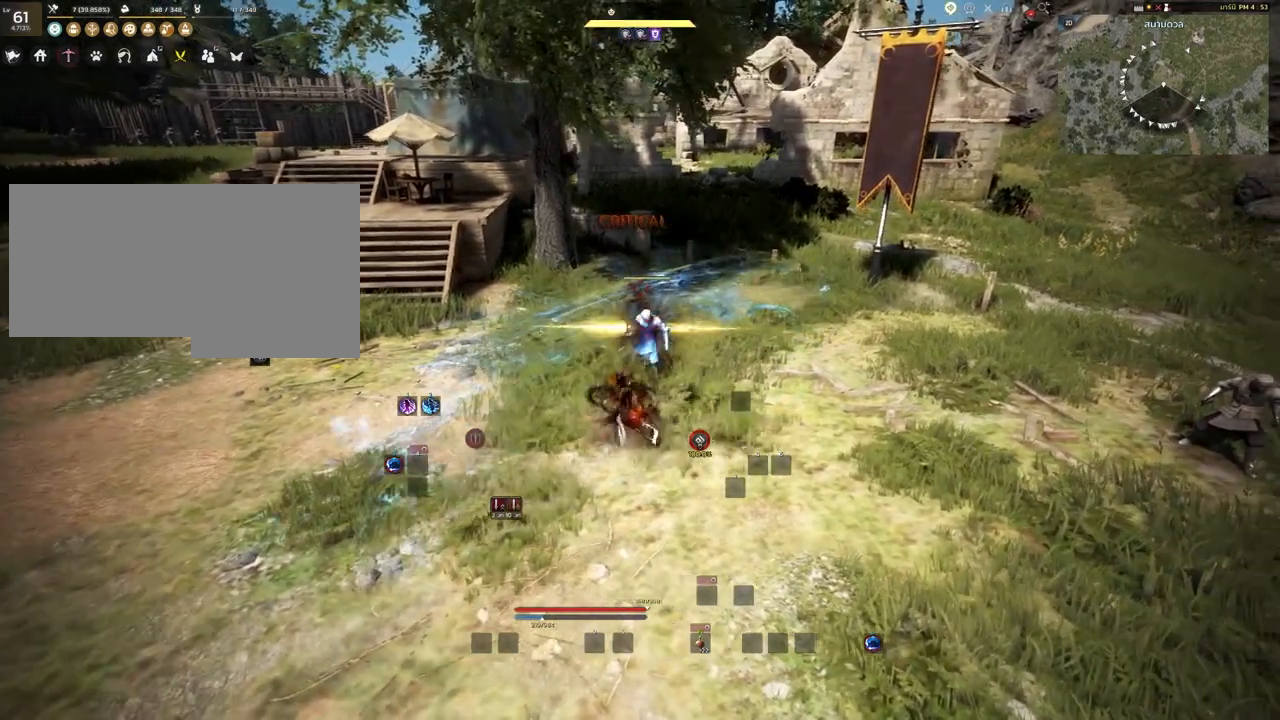
{"keys": [], "mouse": [], "events": []}
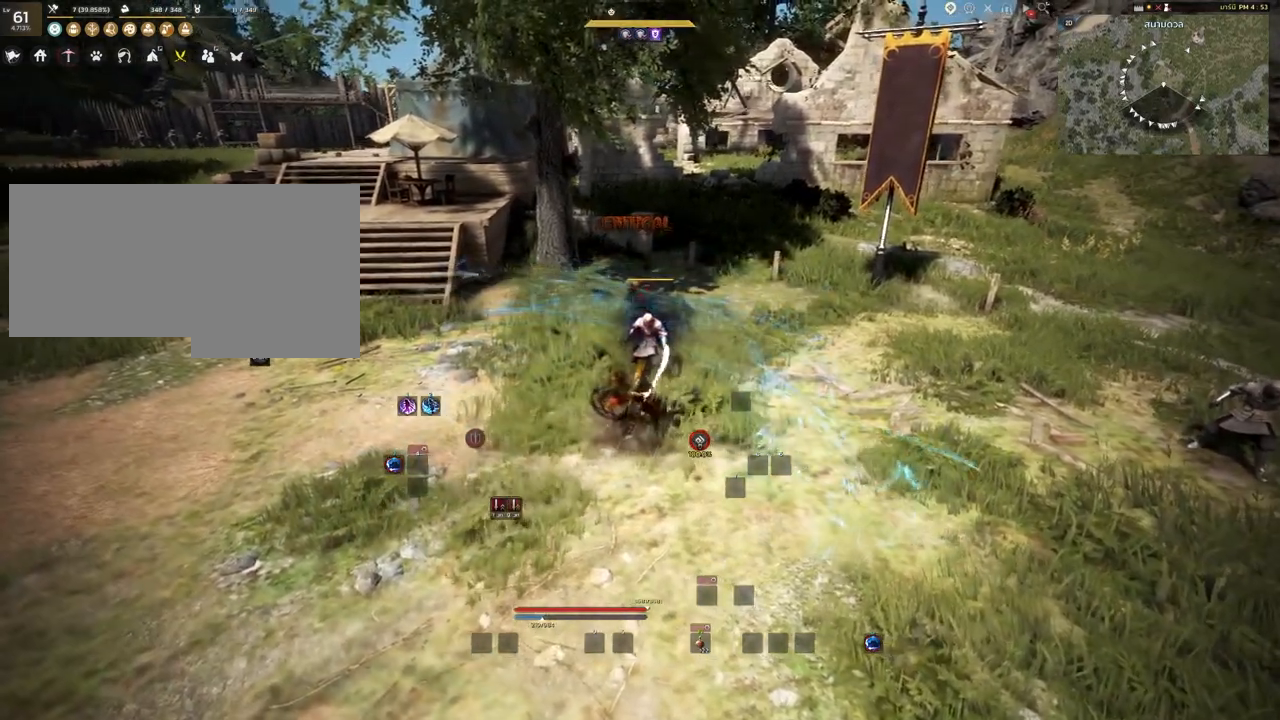
{"keys": ["a", "w"], "mouse": [], "events": [[183, "a", "down"], [317, "w", "down"]]}
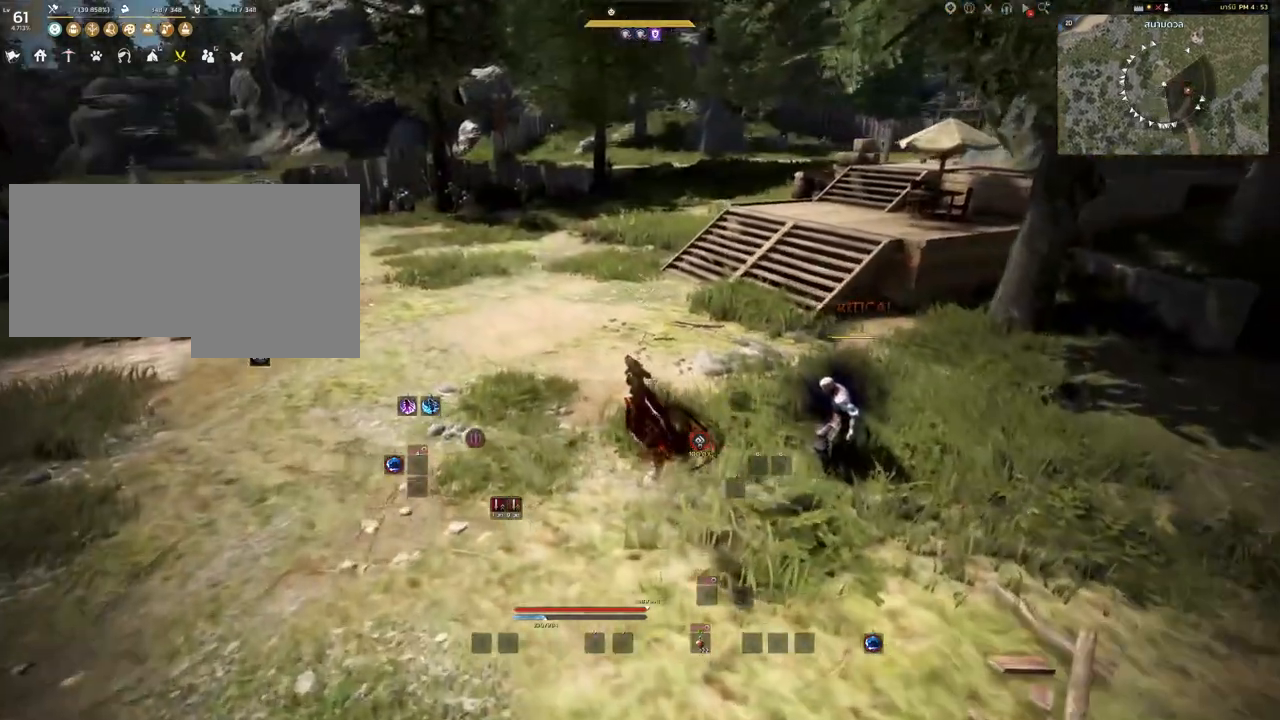
{"keys": ["a", "w"], "mouse": [], "events": []}
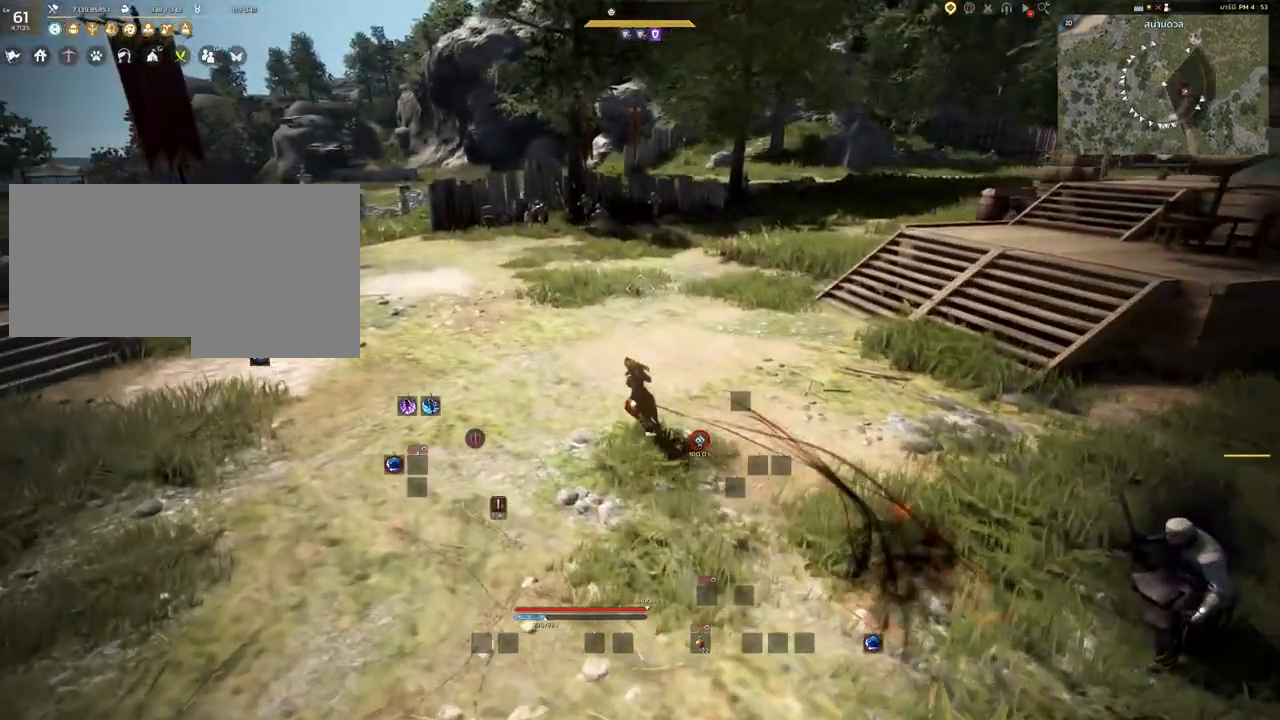
{"keys": ["a", "w"], "mouse": [], "events": []}
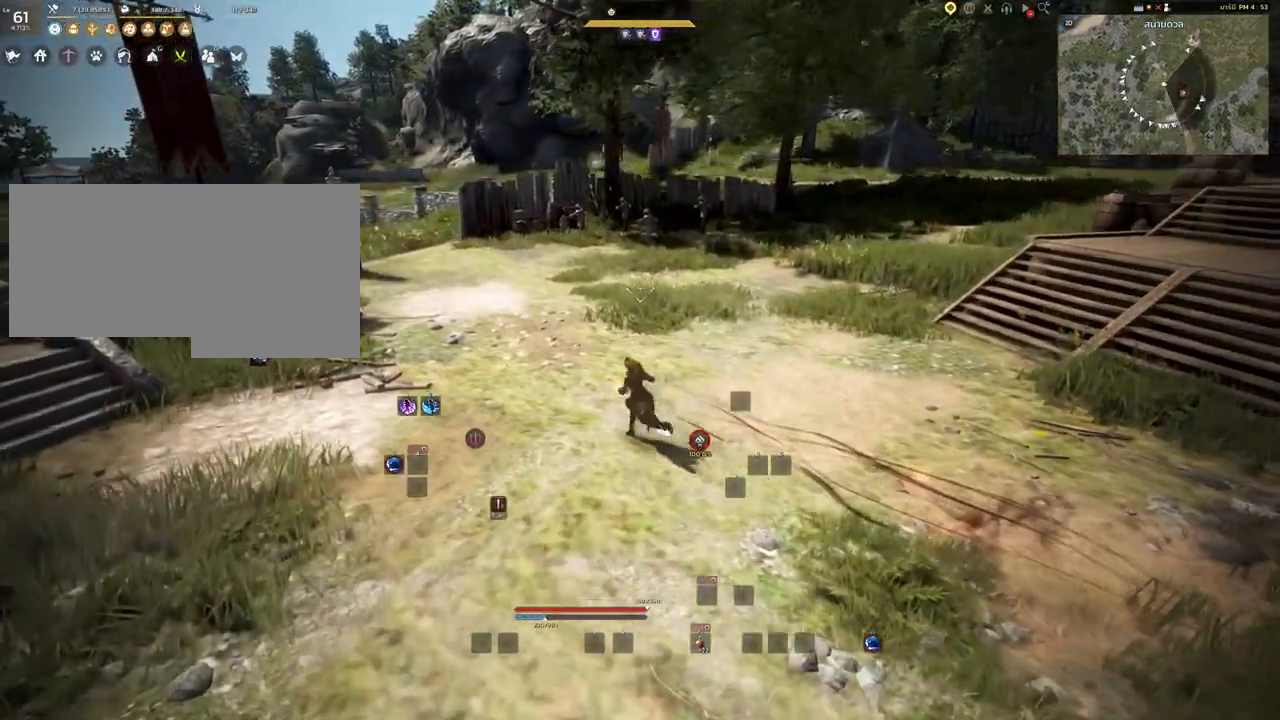
{"keys": ["w"], "mouse": [], "events": [[317, "a", "up"]]}
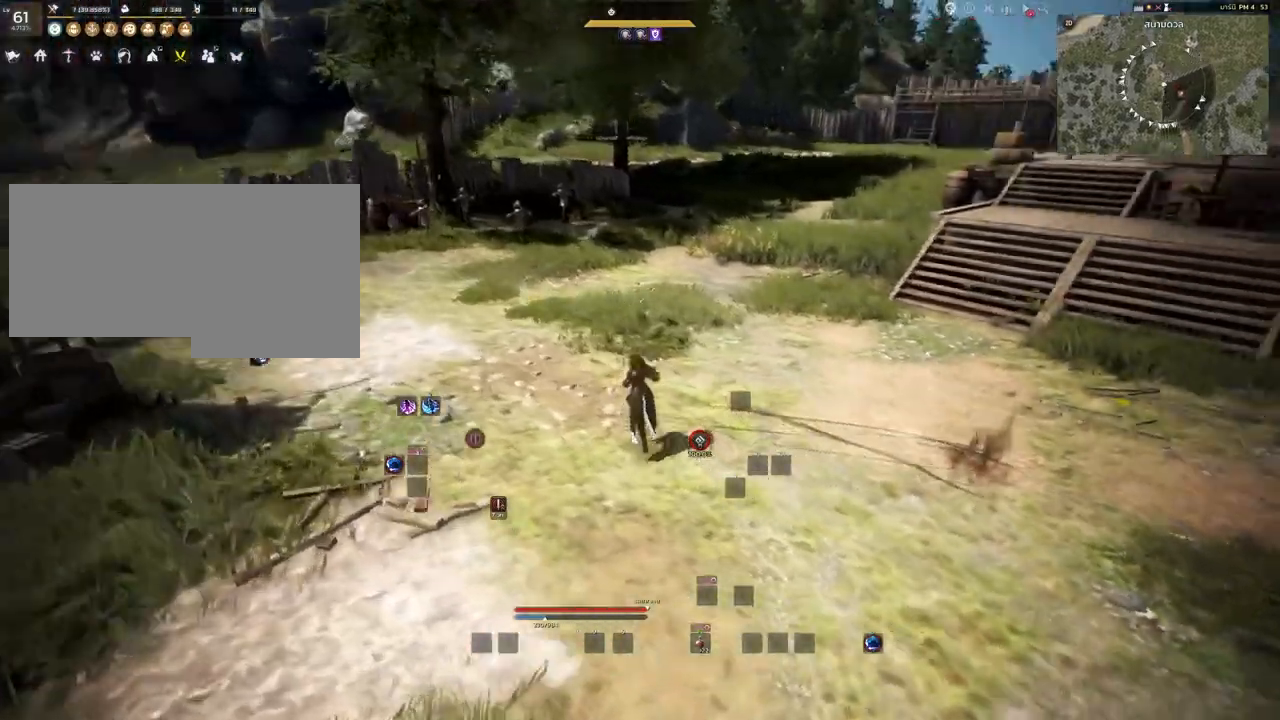
{"keys": [], "mouse": [], "events": [[67, "w", "up"]]}
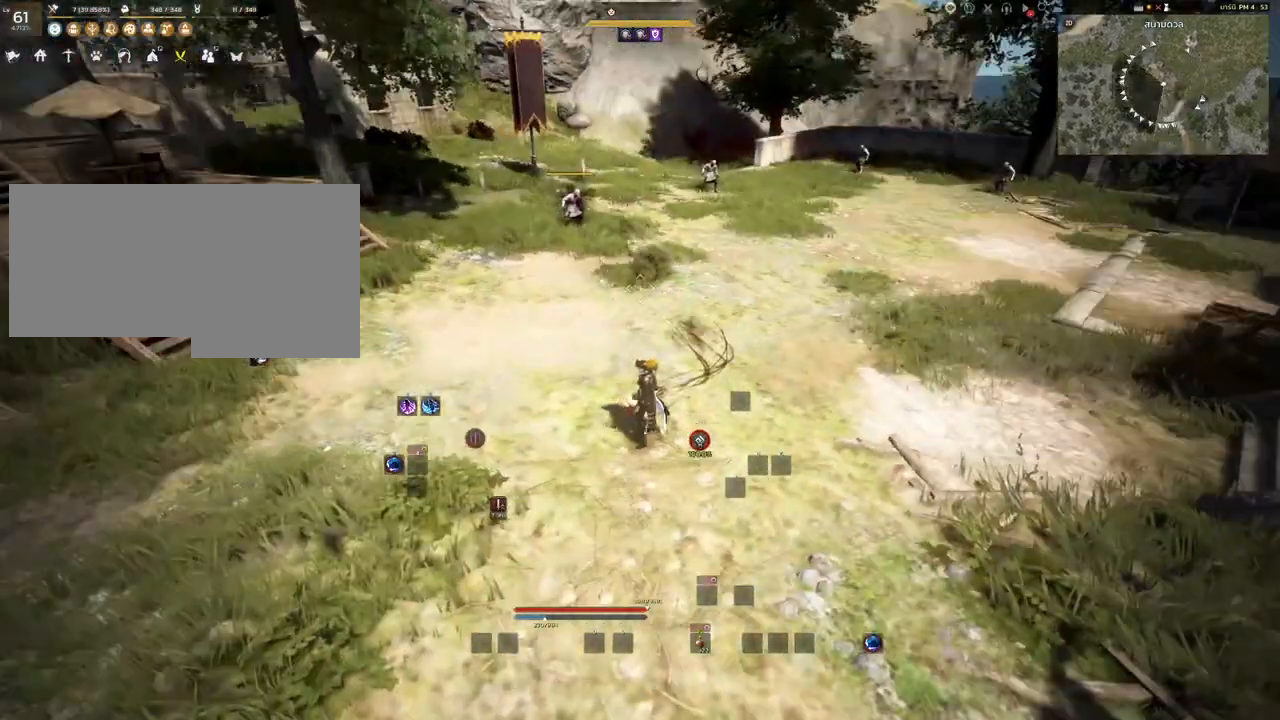
{"keys": [], "mouse": [], "events": [[300, "s", "down"], [500, "s", "up"]]}
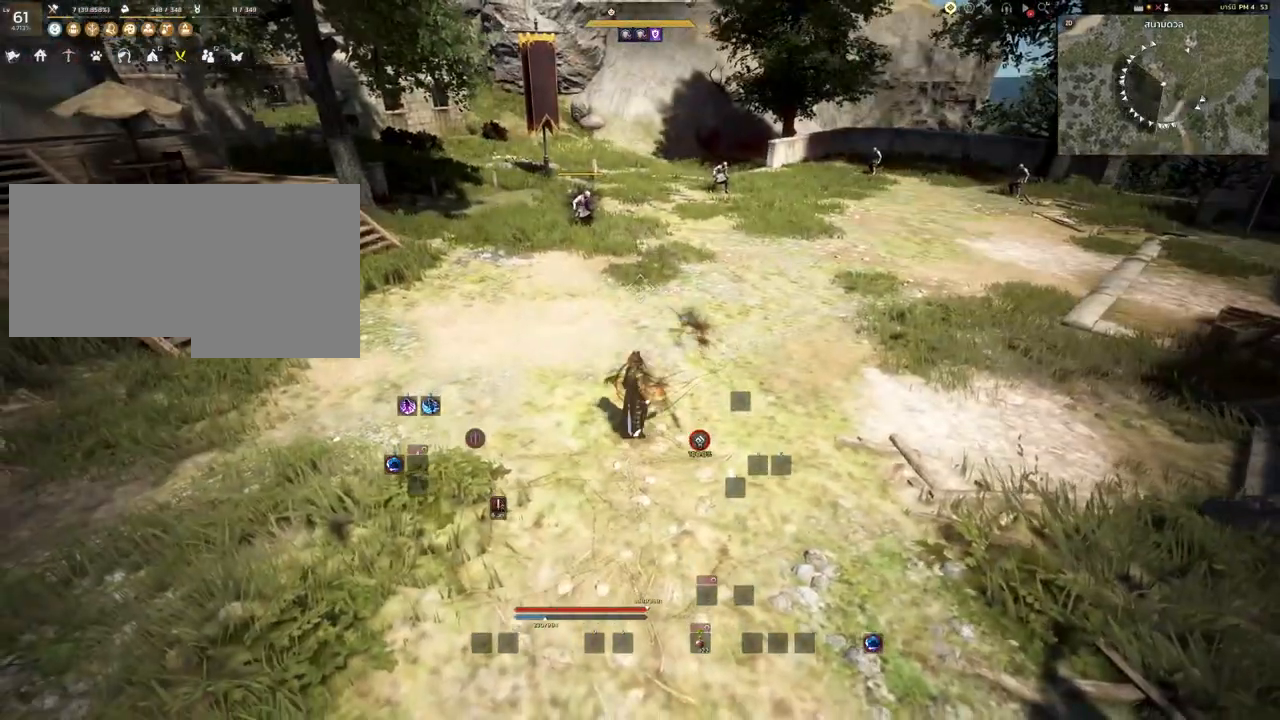
{"keys": ["a"], "mouse": [], "events": [[300, "a", "down"]]}
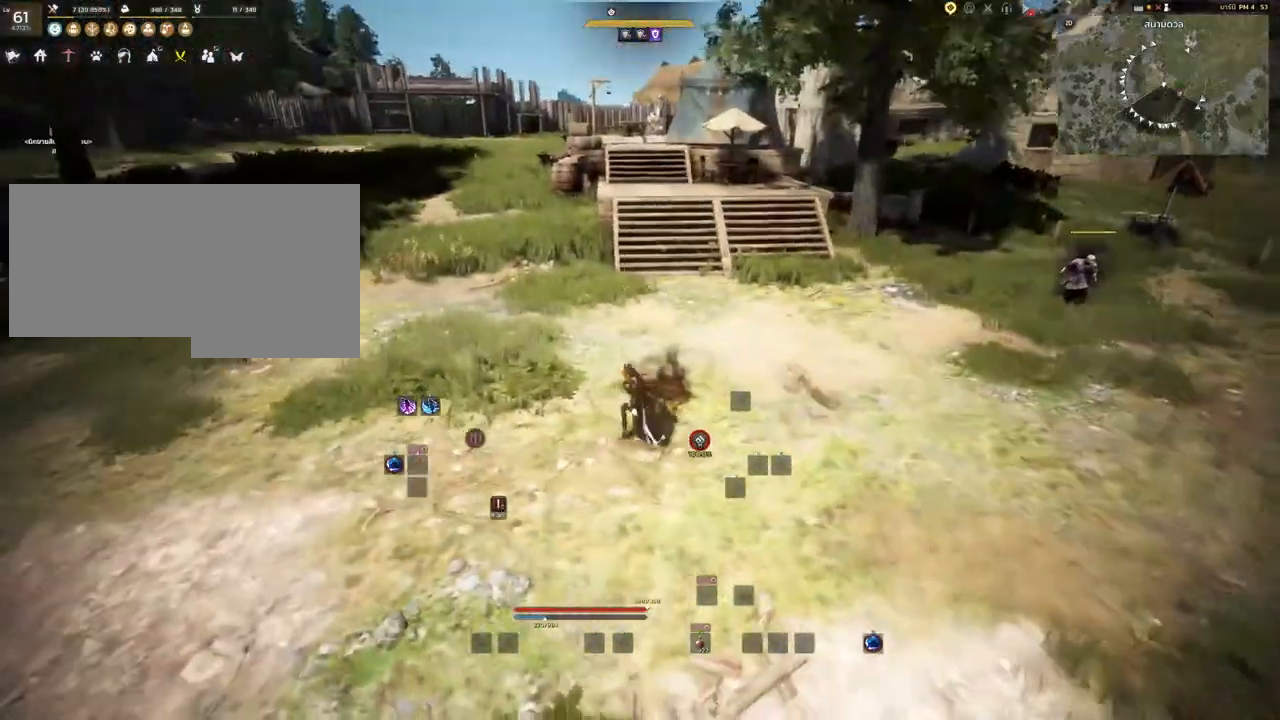
{"keys": ["a", "w"], "mouse": [], "events": [[33, "w", "down"]]}
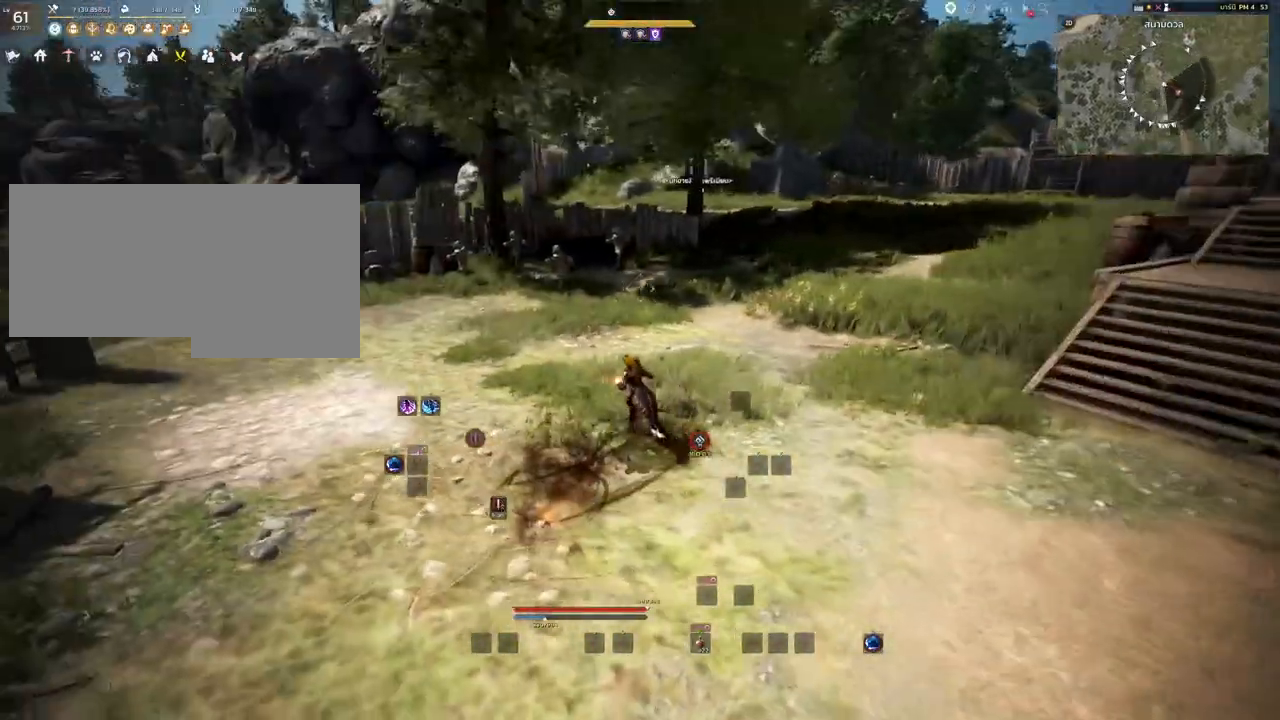
{"keys": ["d"], "mouse": [], "events": [[150, "a", "up"], [217, "d", "down"], [217, "w", "up"]]}
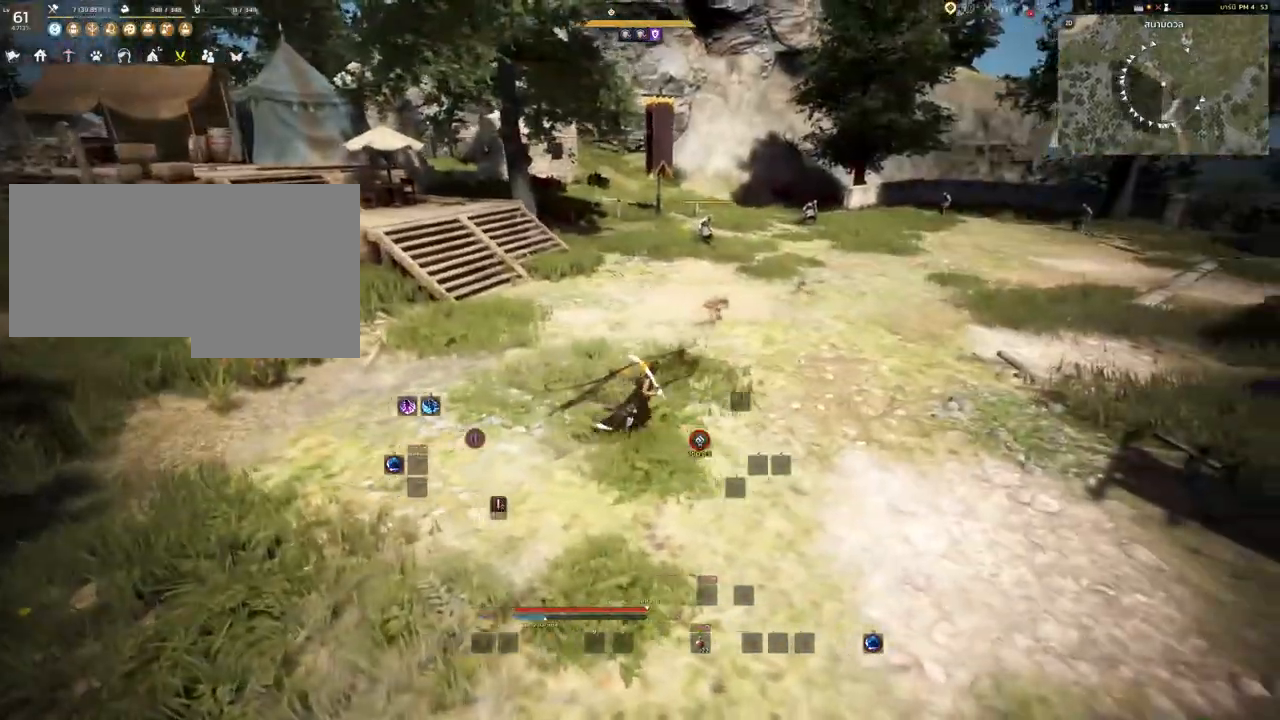
{"keys": ["d", "w"], "mouse": [], "events": [[467, "w", "down"]]}
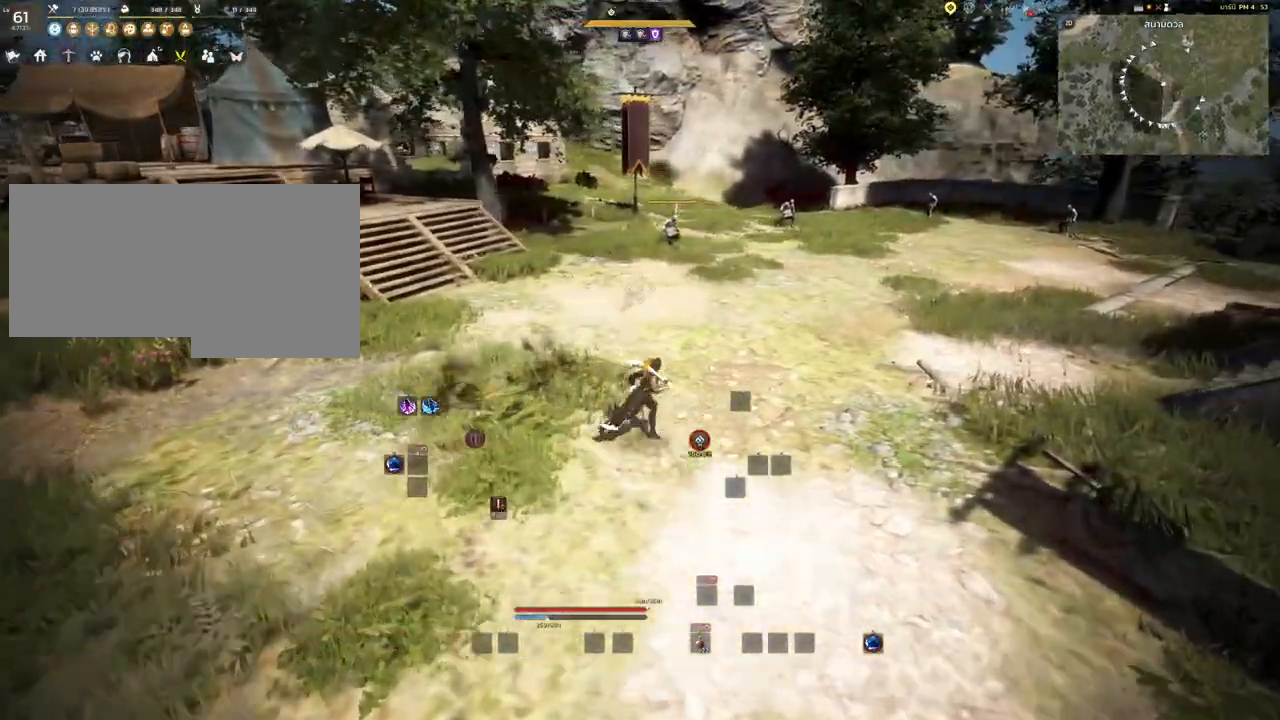
{"keys": ["d", "w"], "mouse": [], "events": []}
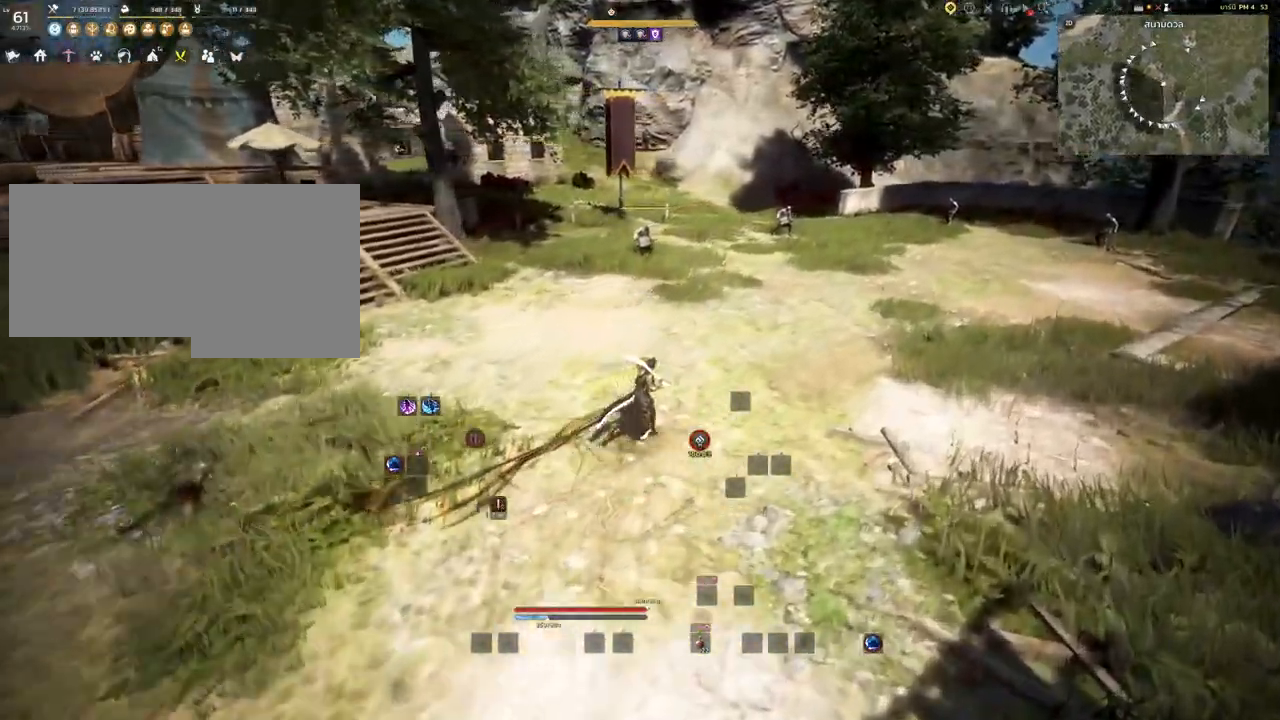
{"keys": ["w"], "mouse": [], "events": [[67, "d", "up"]]}
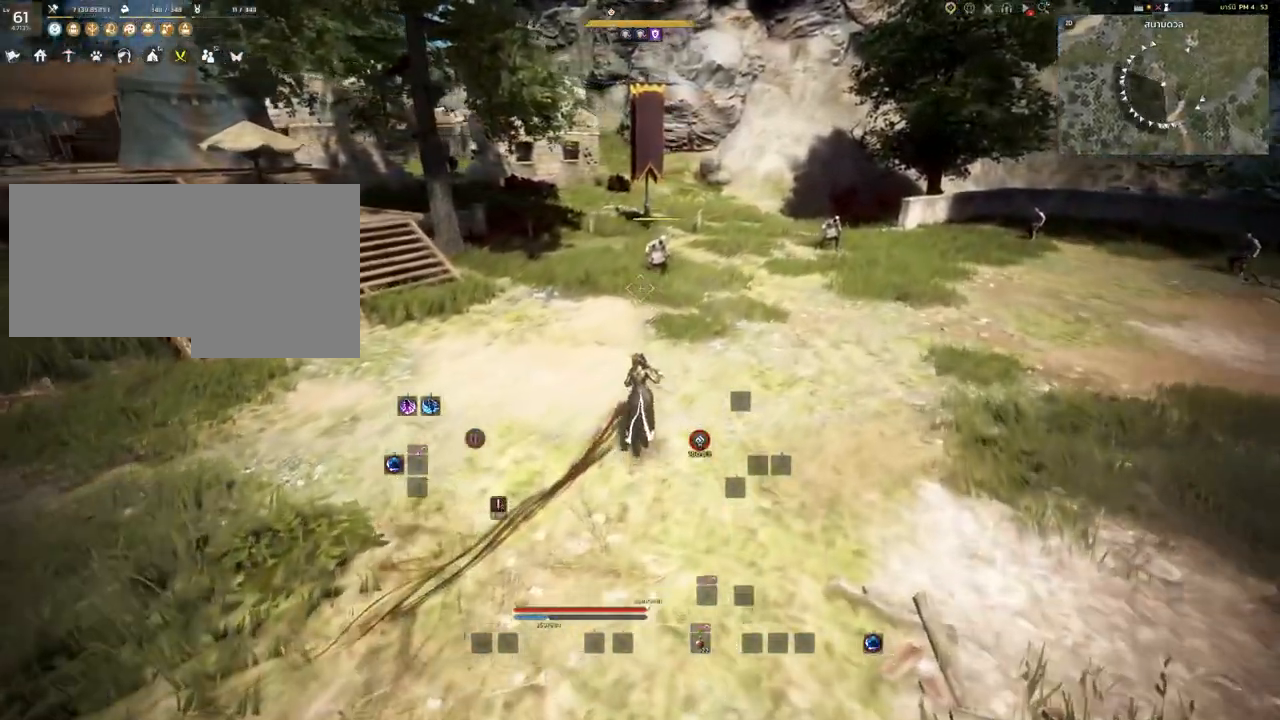
{"keys": [], "mouse": [], "events": [[67, "w", "up"]]}
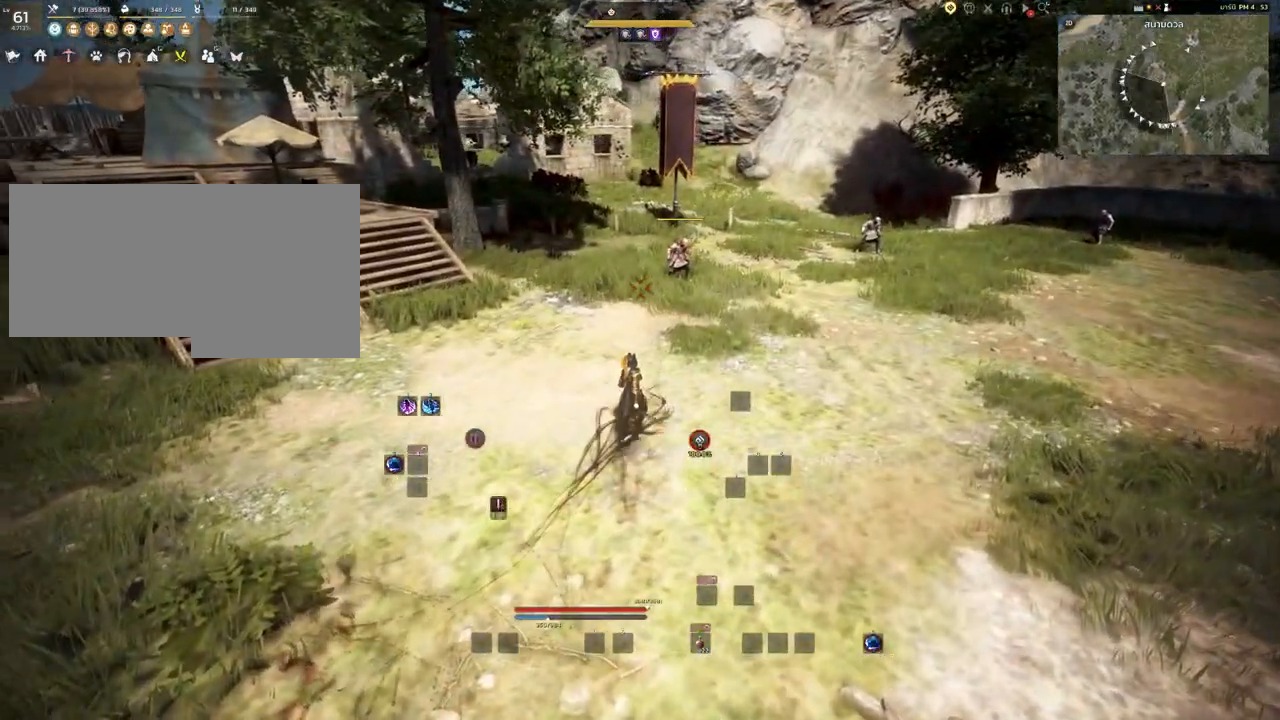
{"keys": [], "mouse": [], "events": [[183, "w", "down"], [250, "w", "up"]]}
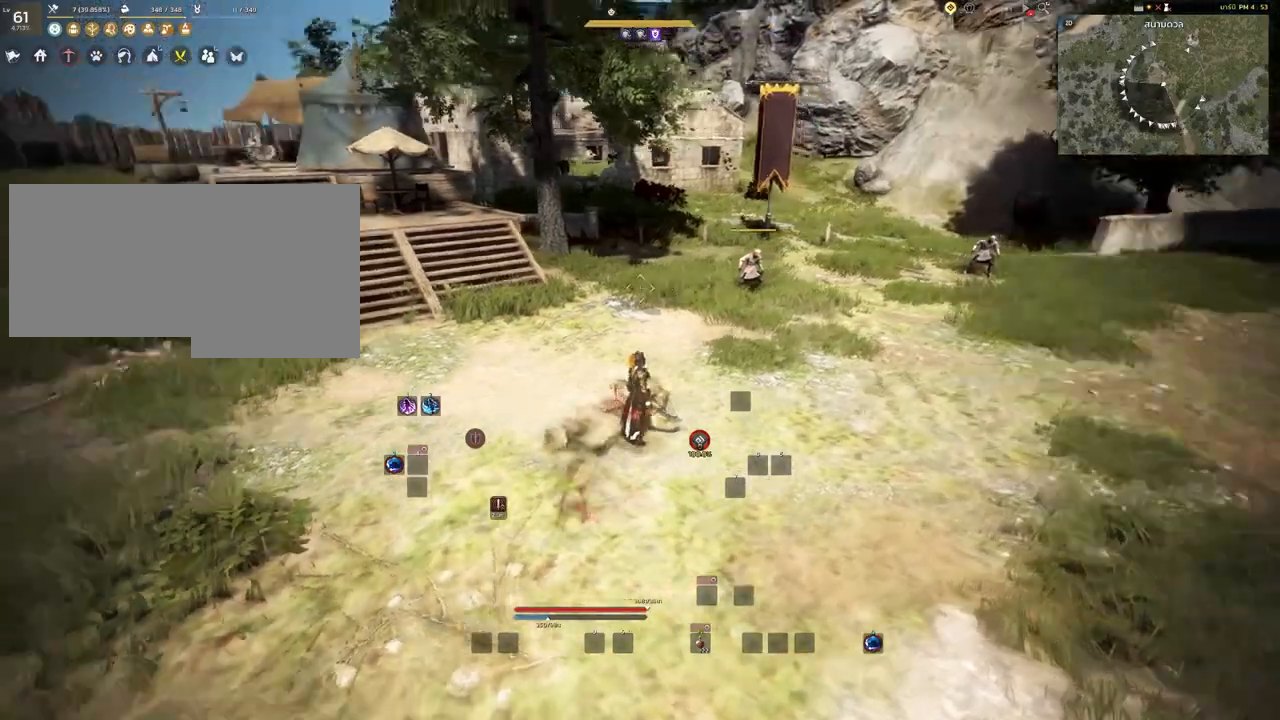
{"keys": ["s"], "mouse": ["right"], "events": [[467, "s", "down"], [483, "mouse_right", "down"]]}
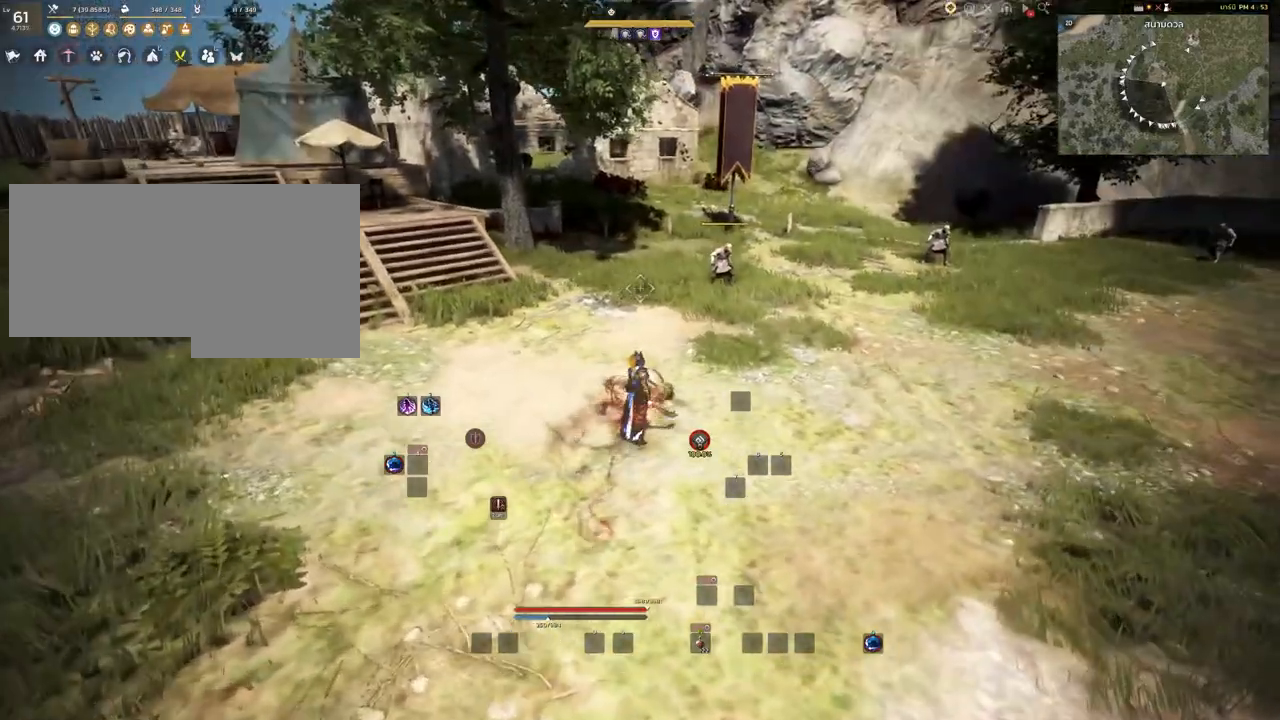
{"keys": [], "mouse": [], "events": [[217, "mouse_right", "up"], [250, "s", "up"]]}
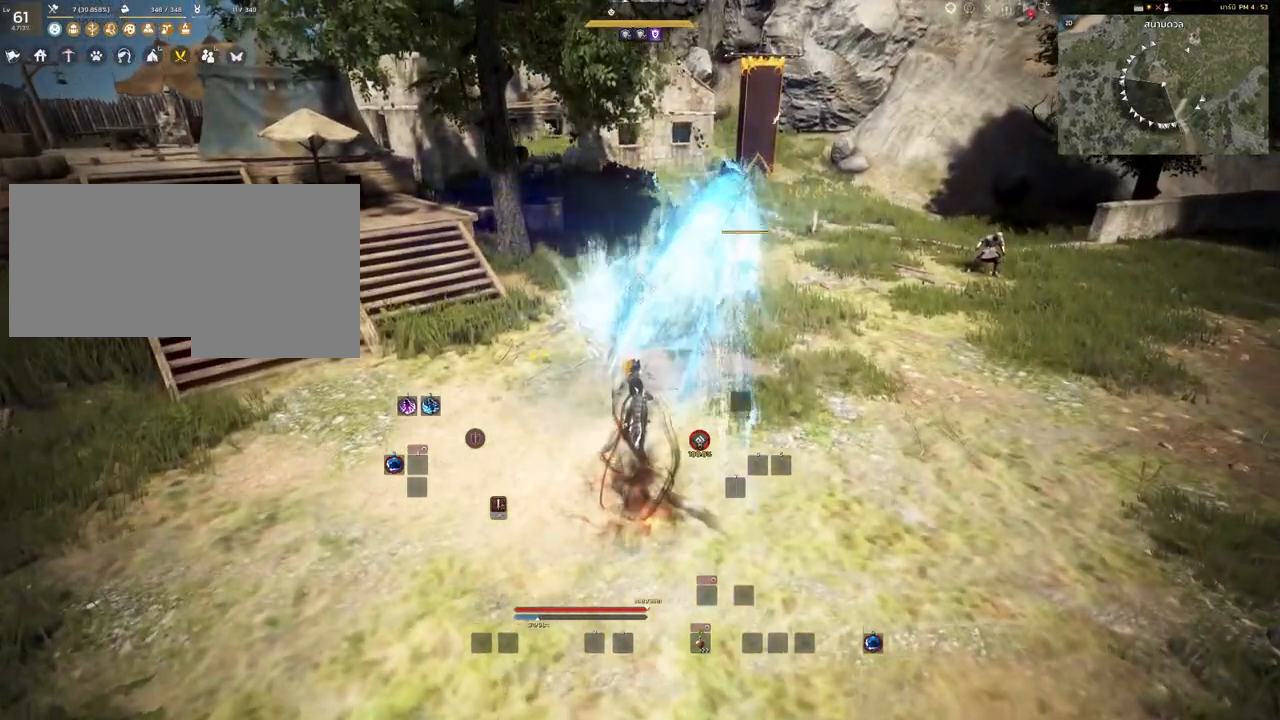
{"keys": [], "mouse": [], "events": []}
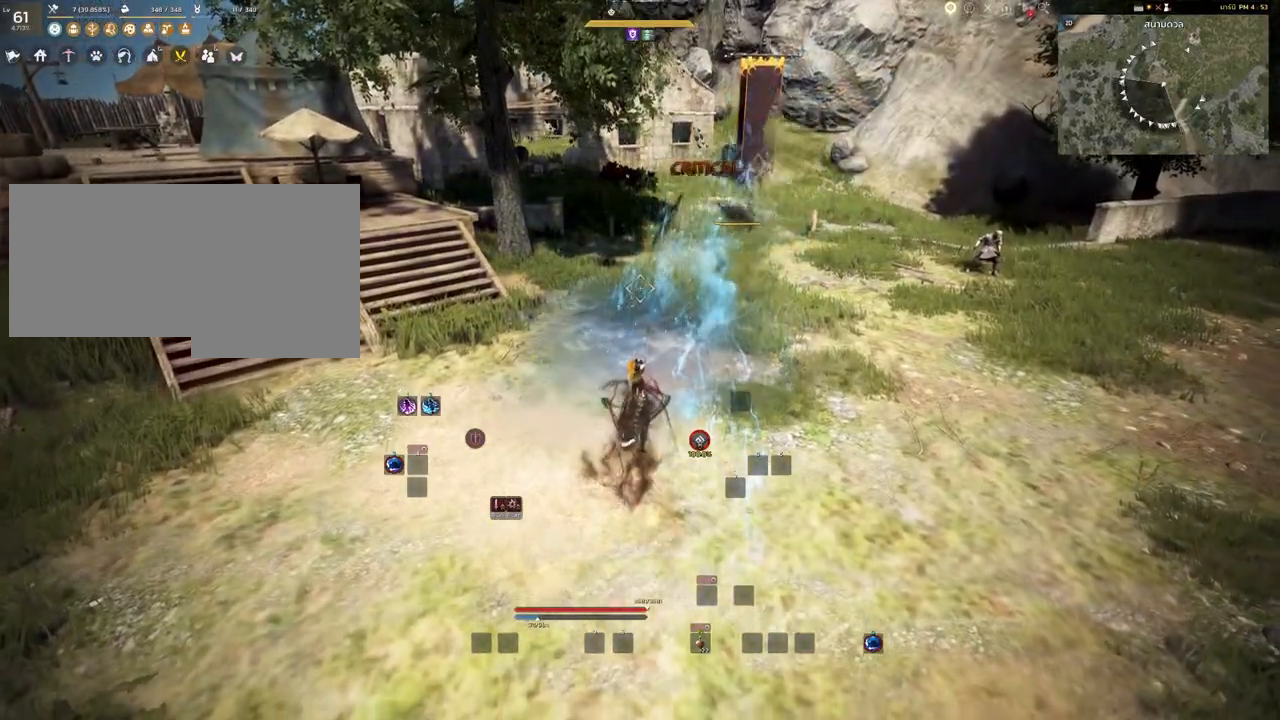
{"keys": [], "mouse": [], "events": []}
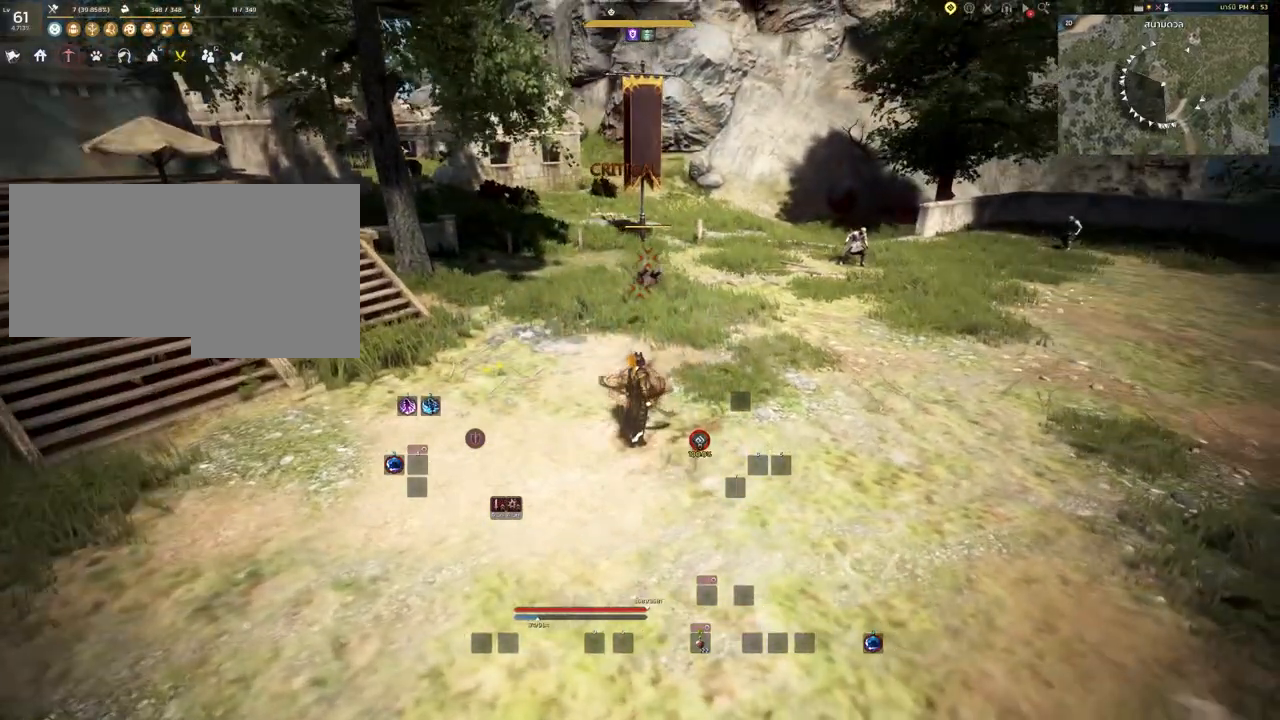
{"keys": [], "mouse": [], "events": []}
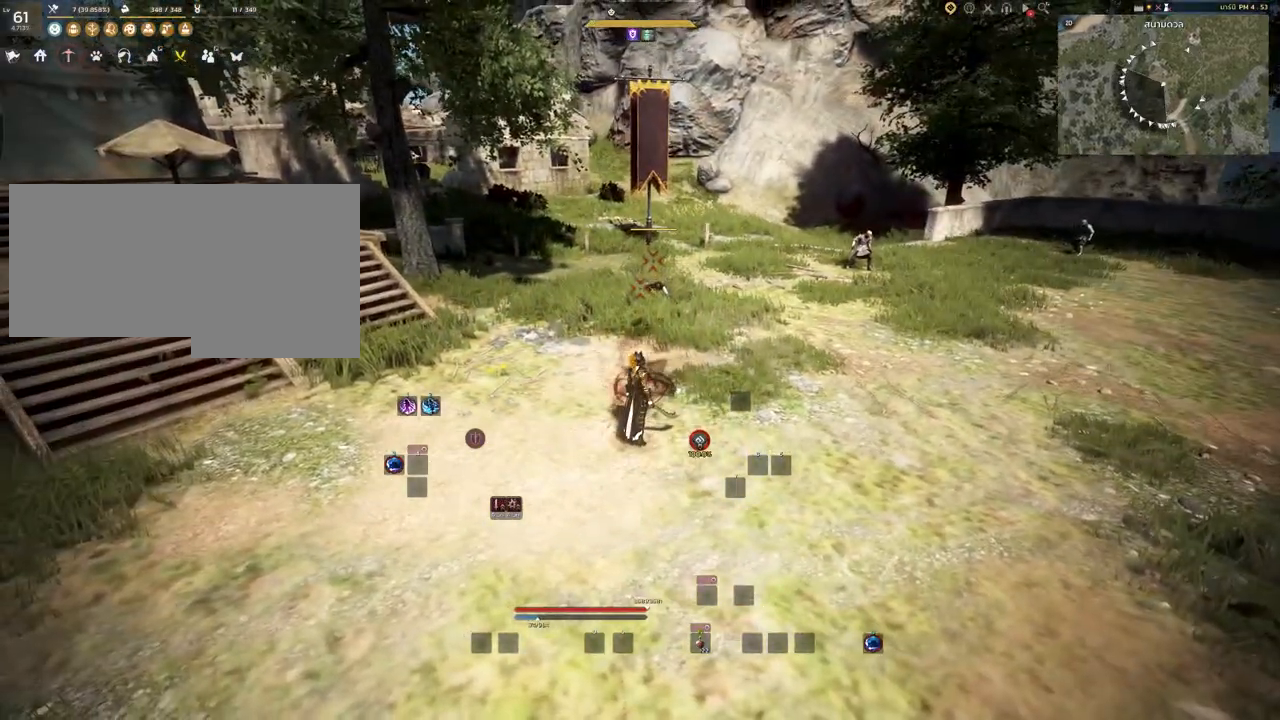
{"keys": [], "mouse": [], "events": []}
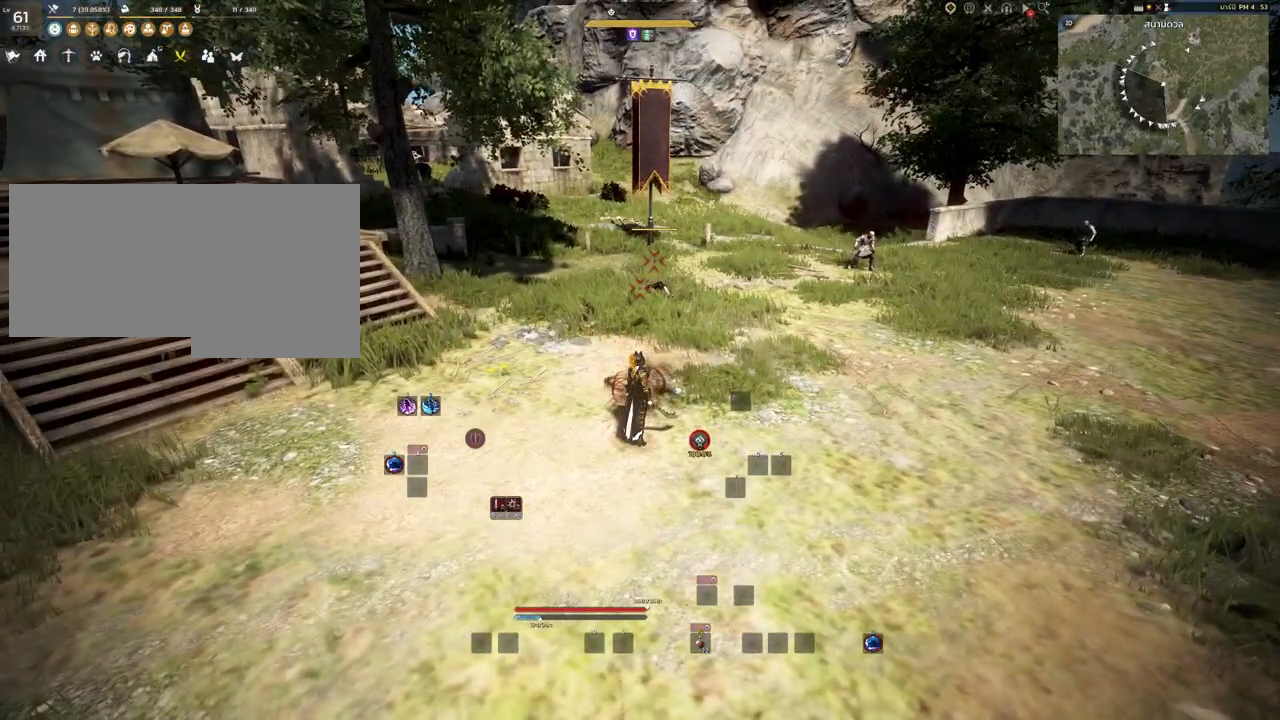
{"keys": ["w"], "mouse": ["right"], "events": [[117, "w", "down"], [150, "mouse_right", "down"]]}
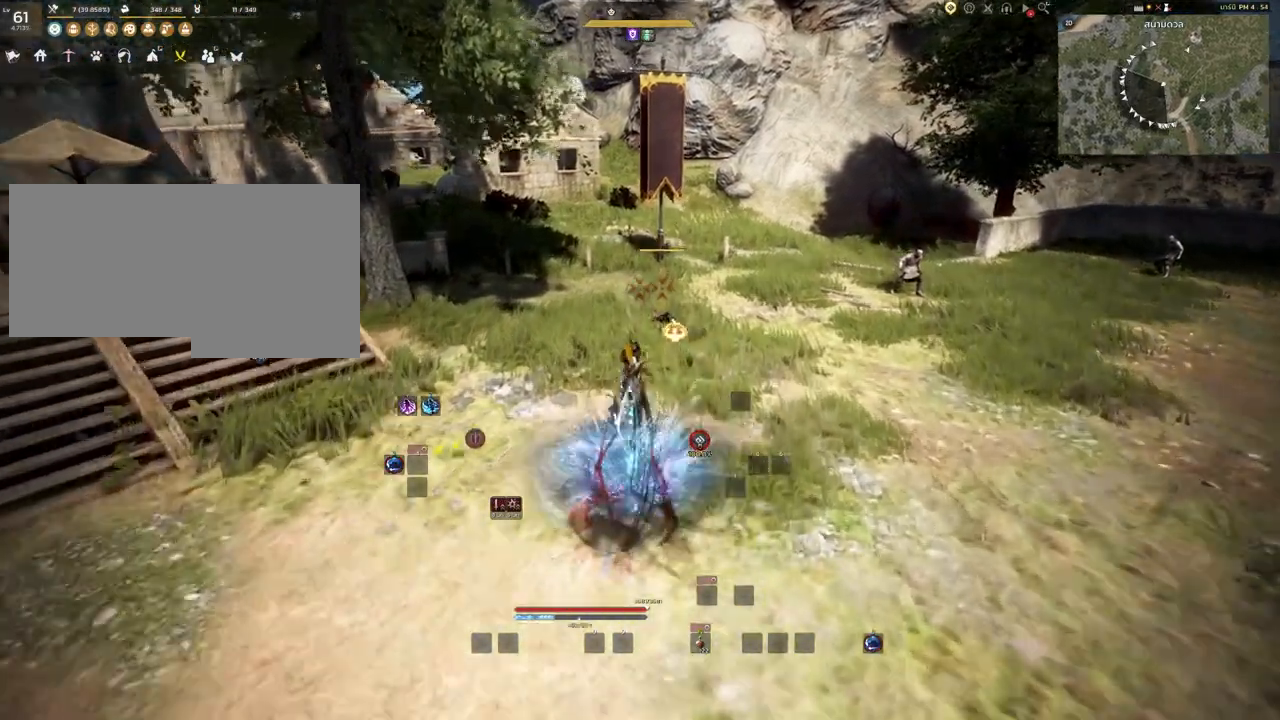
{"keys": [], "mouse": [], "events": [[433, "w", "up"], [500, "mouse_right", "up"]]}
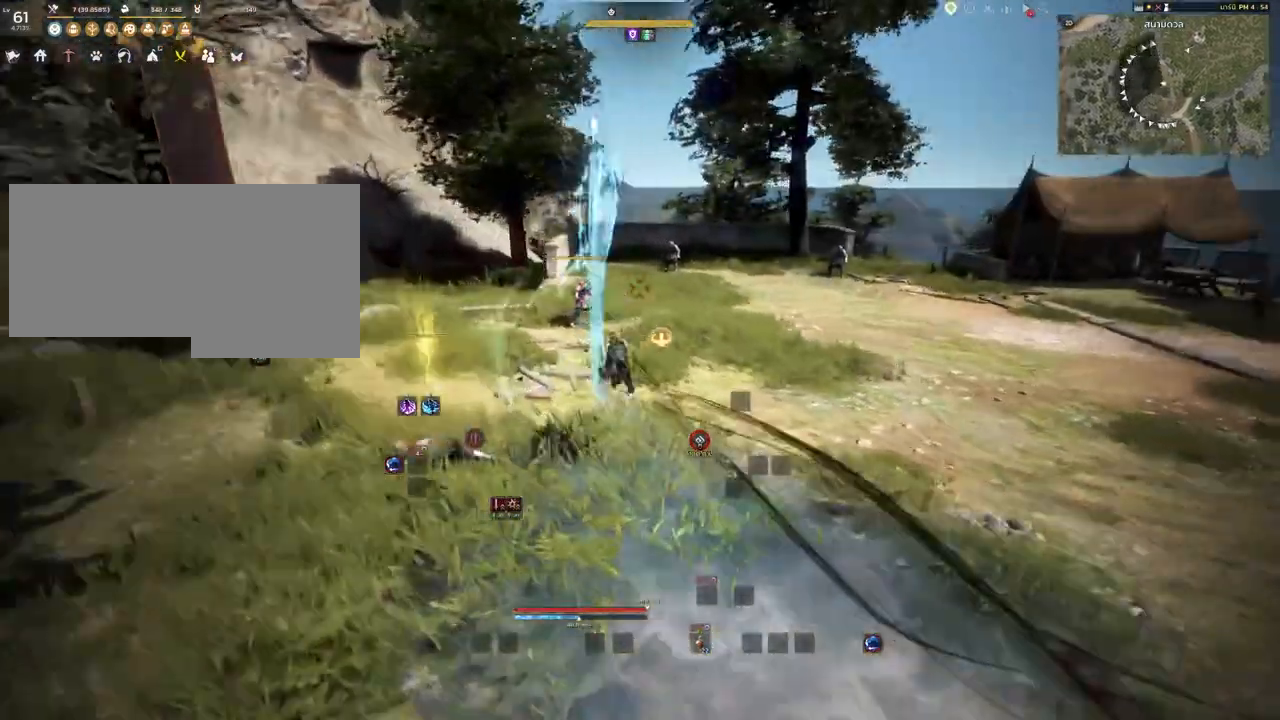
{"keys": [], "mouse": [], "events": []}
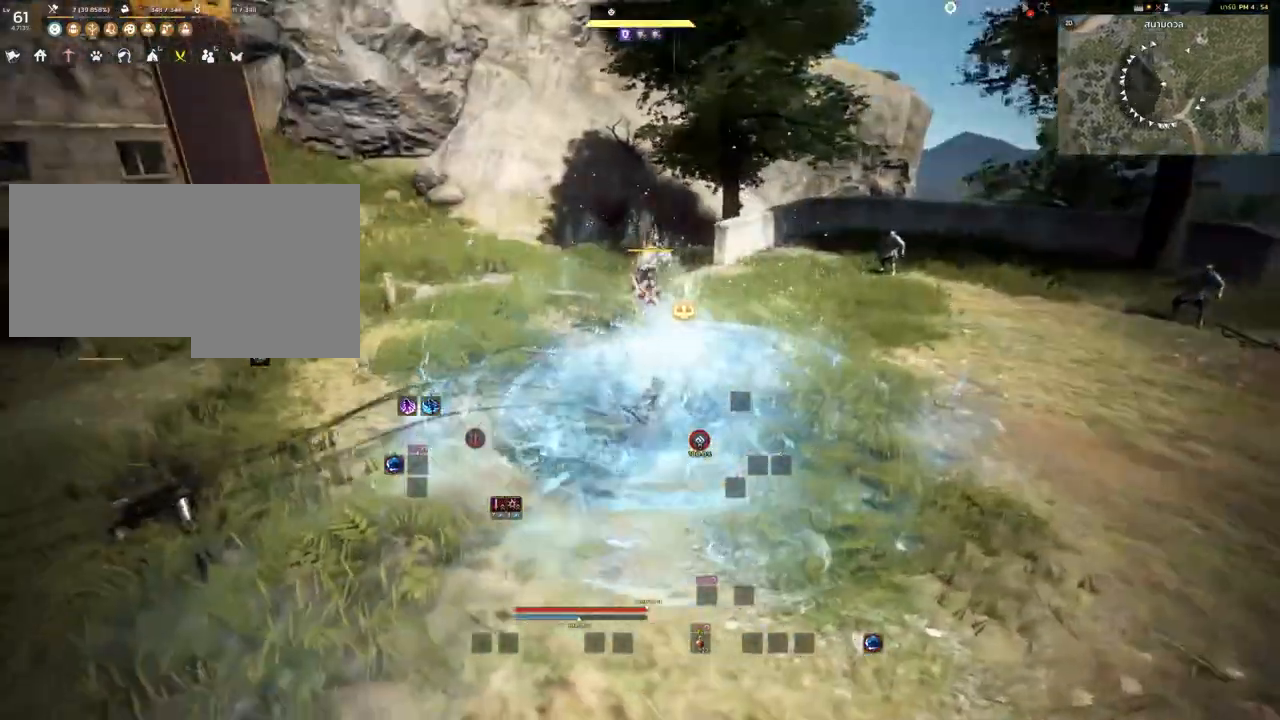
{"keys": [], "mouse": [], "events": []}